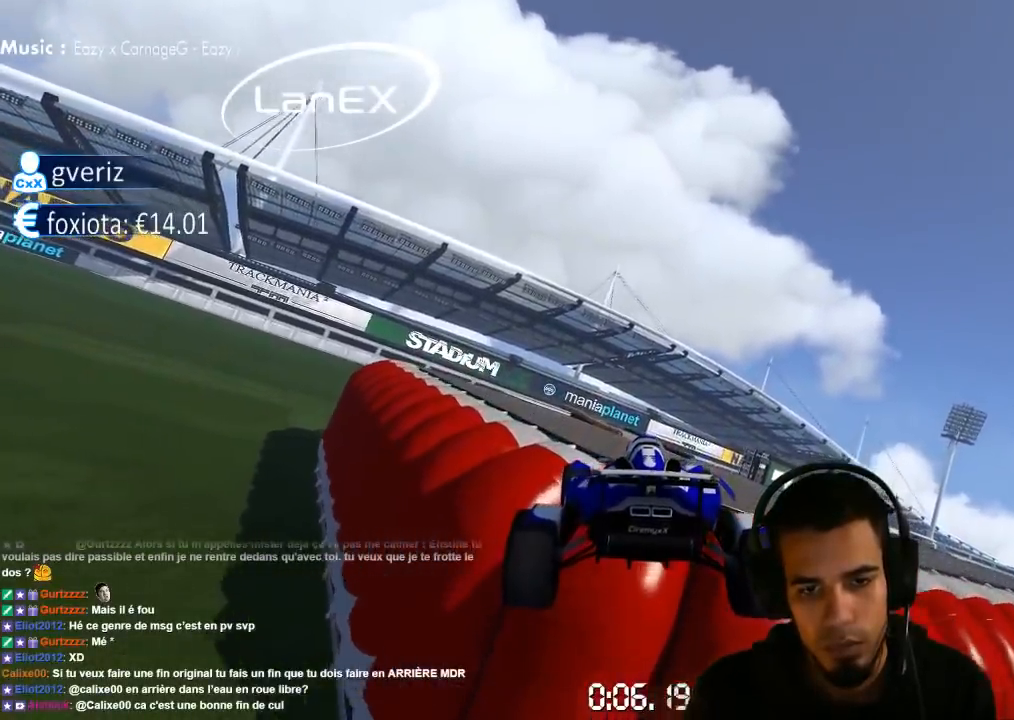
Gameplay with a controller (PlayStation layout); each line is a JSON object with the inputs held at the frame after it (dt_ms = milliseconds from this image to that frame). "events" lists button and stick changes between this image and that frame as [ms after this image, input, new state], when the widget could be followed in between. Not read: L3 R3.
{"dt_ms": 500, "buttons": ["CROSS"], "left_stick": "center", "right_stick": "center", "events": []}
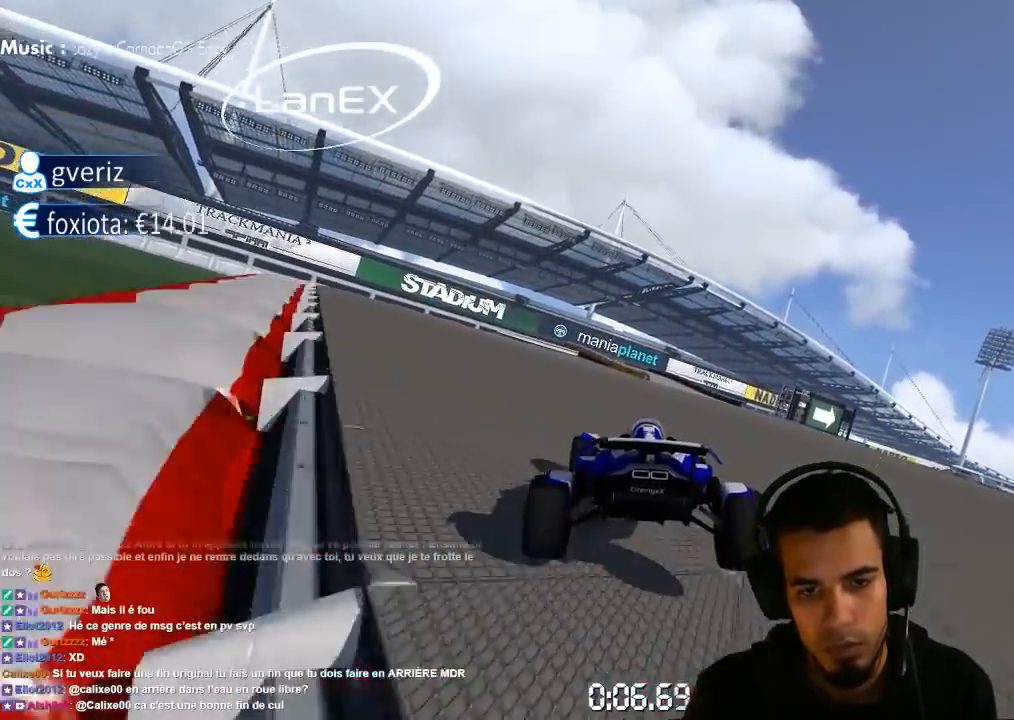
{"dt_ms": 500, "buttons": ["CROSS"], "left_stick": "left", "right_stick": "center", "events": [[67, "left_stick", "right"], [133, "left_stick", "up-right"], [367, "left_stick", "center"], [450, "left_stick", "left"]]}
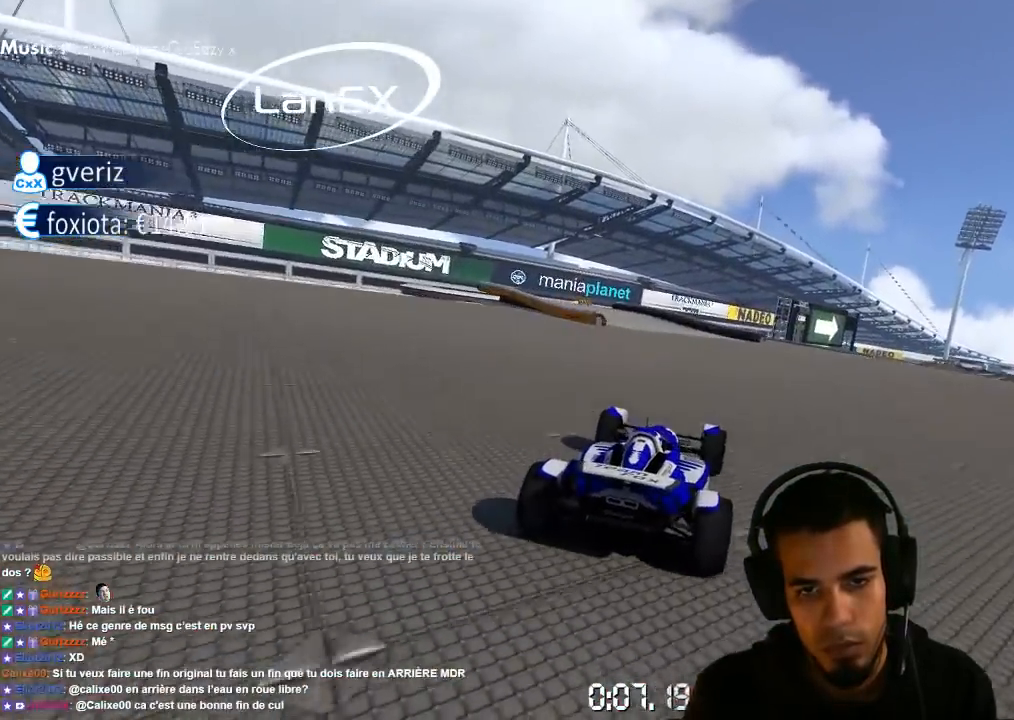
{"dt_ms": 500, "buttons": ["CROSS"], "left_stick": "left", "right_stick": "center", "events": []}
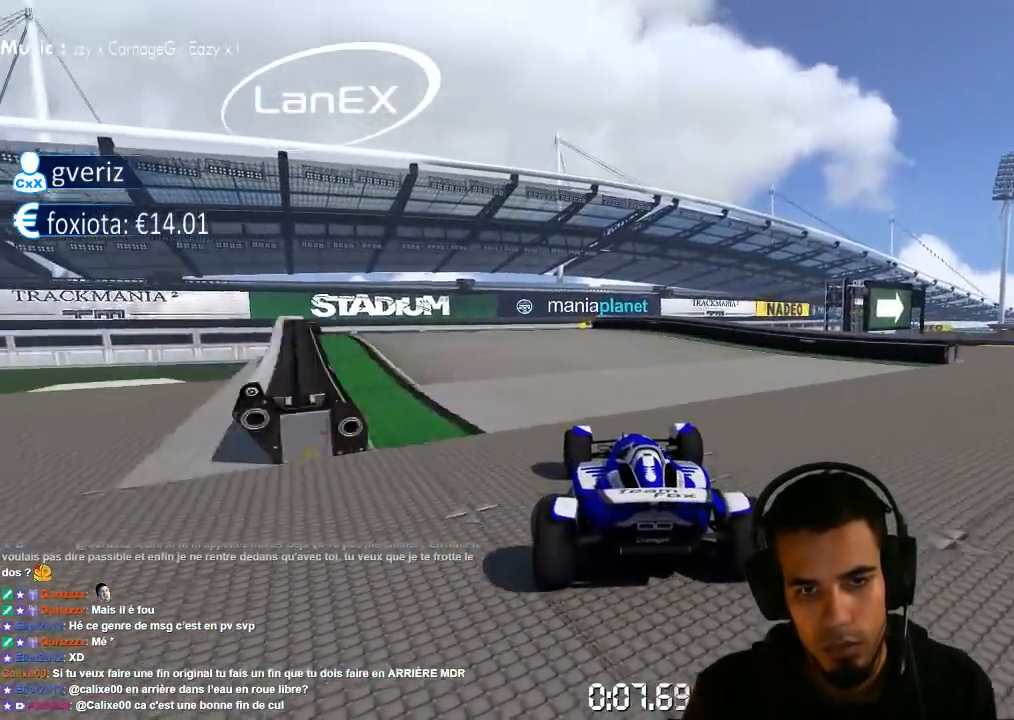
{"dt_ms": 500, "buttons": ["CROSS"], "left_stick": "center", "right_stick": "center", "events": [[133, "left_stick", "center"]]}
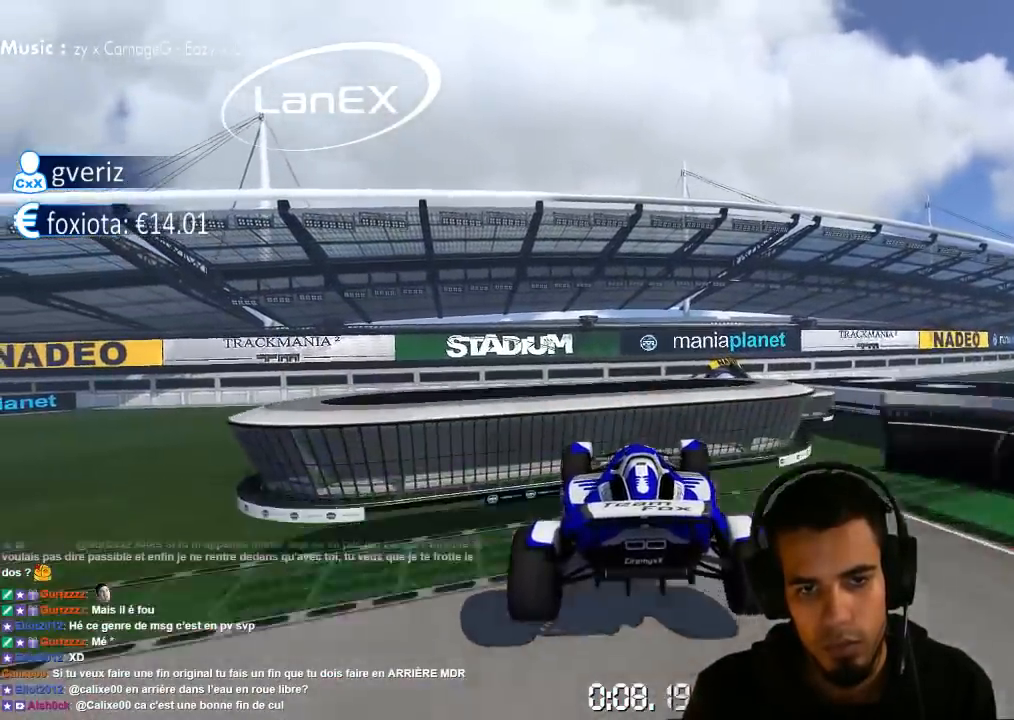
{"dt_ms": 500, "buttons": ["CROSS"], "left_stick": "center", "right_stick": "center", "events": [[183, "left_stick", "right"], [233, "left_stick", "center"]]}
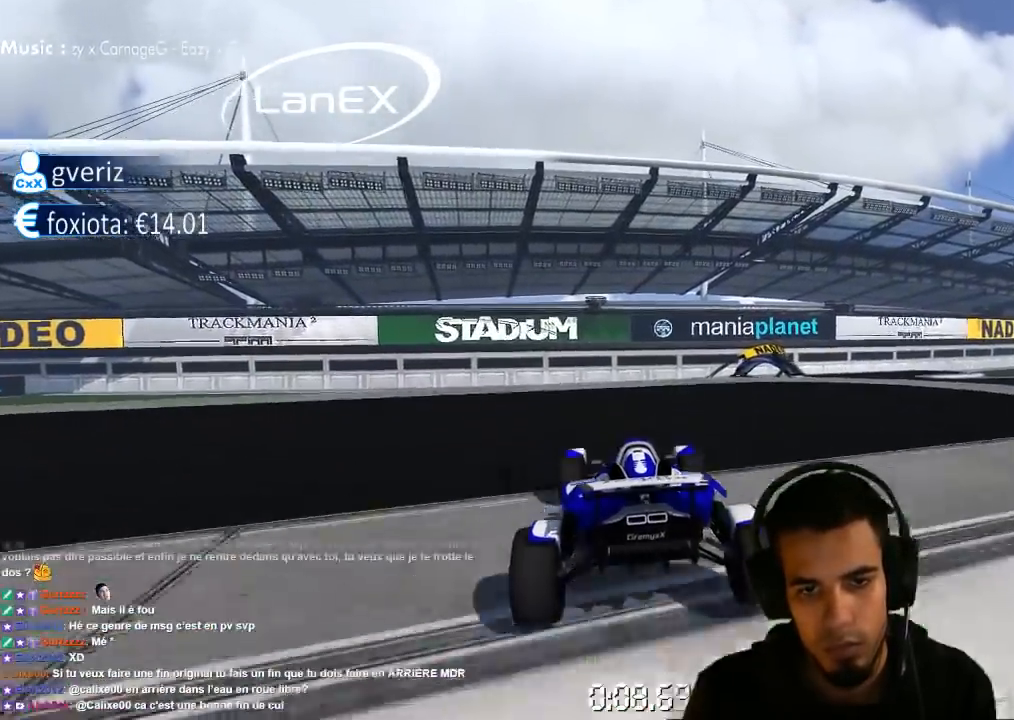
{"dt_ms": 500, "buttons": ["CROSS", "SQUARE"], "left_stick": "left", "right_stick": "center", "events": [[67, "left_stick", "right"], [417, "left_stick", "left"], [467, "SQUARE", "down"]]}
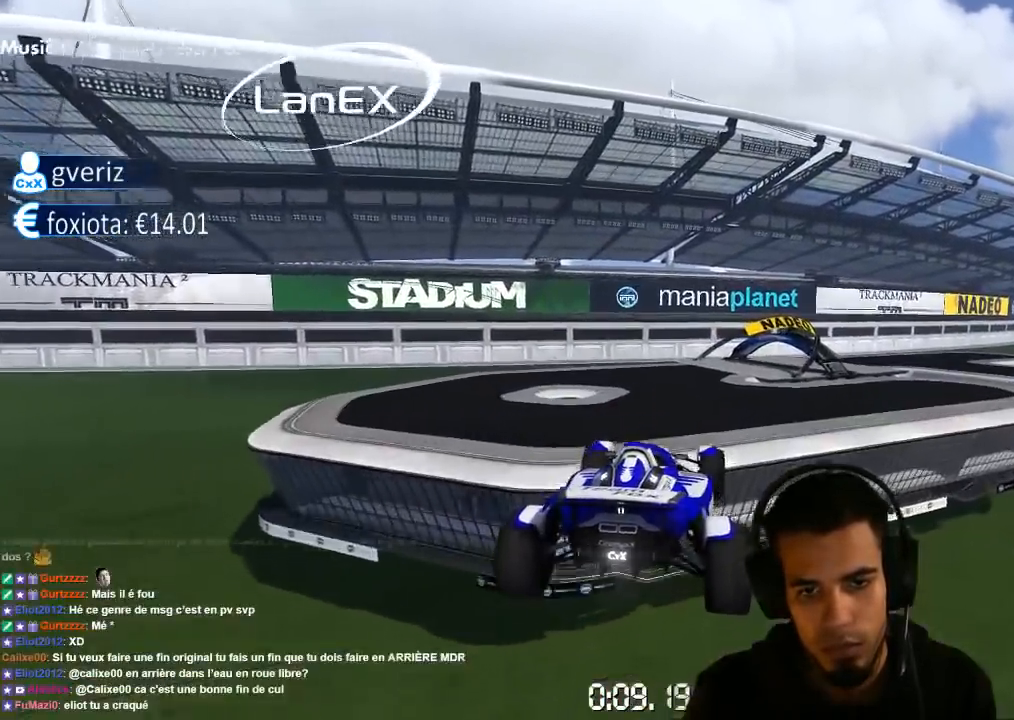
{"dt_ms": 500, "buttons": ["CROSS"], "left_stick": "right", "right_stick": "center", "events": [[33, "SQUARE", "up"], [133, "left_stick", "center"], [383, "left_stick", "right"]]}
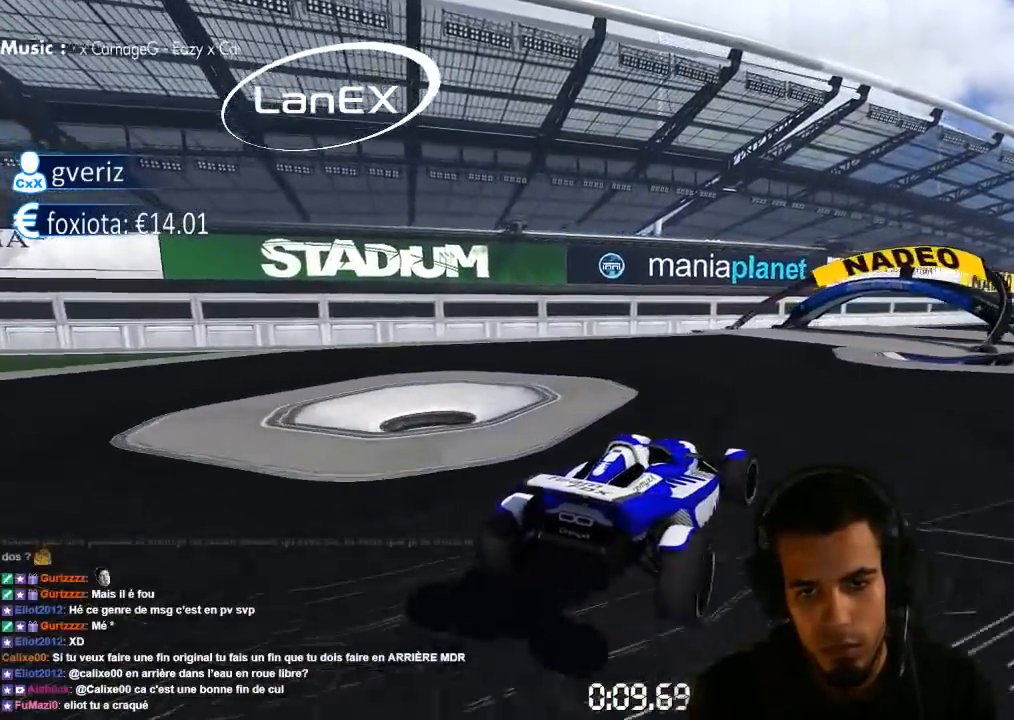
{"dt_ms": 500, "buttons": ["CROSS"], "left_stick": "right", "right_stick": "center", "events": []}
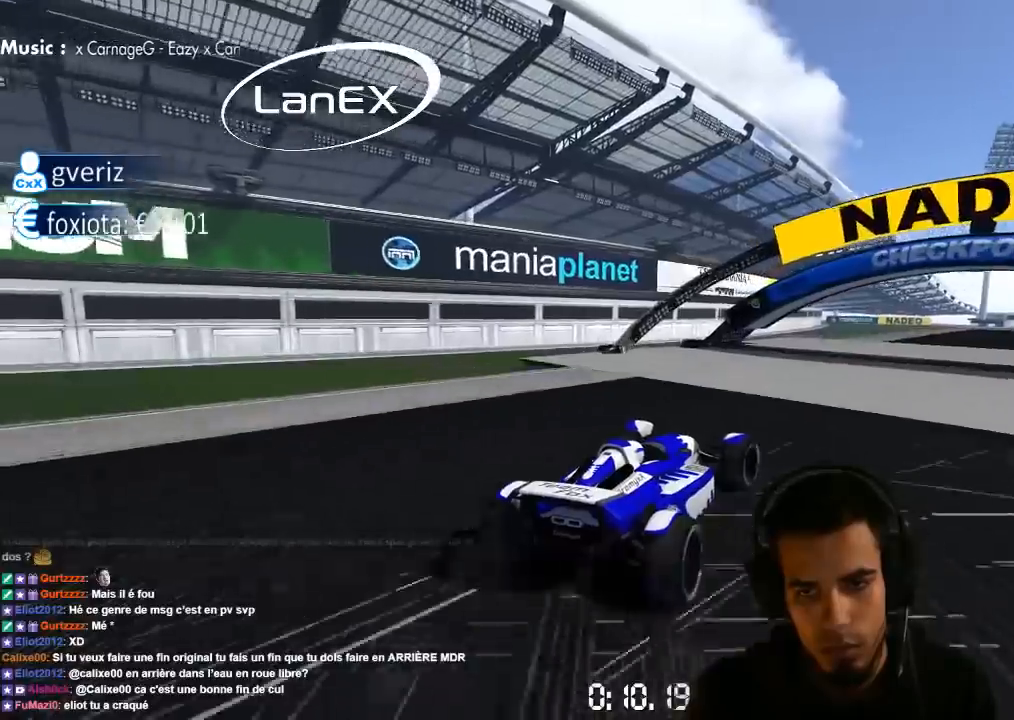
{"dt_ms": 500, "buttons": [], "left_stick": "right", "right_stick": "center", "events": [[250, "SQUARE", "down"], [300, "CROSS", "up"], [383, "SQUARE", "up"]]}
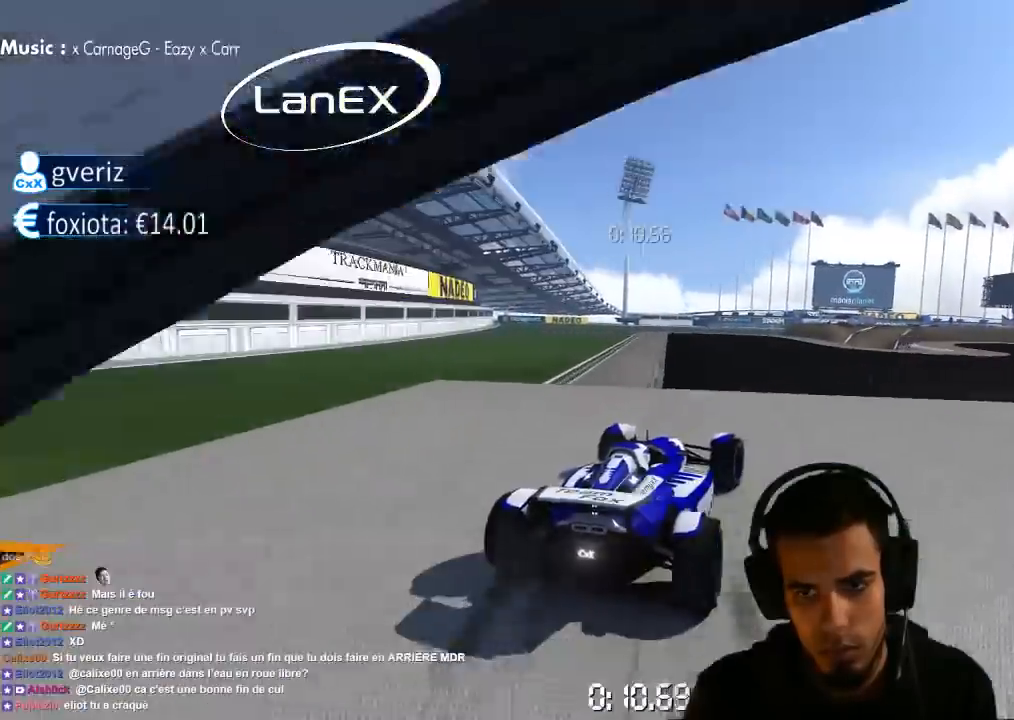
{"dt_ms": 500, "buttons": ["CROSS"], "left_stick": "right", "right_stick": "center", "events": [[50, "CROSS", "down"]]}
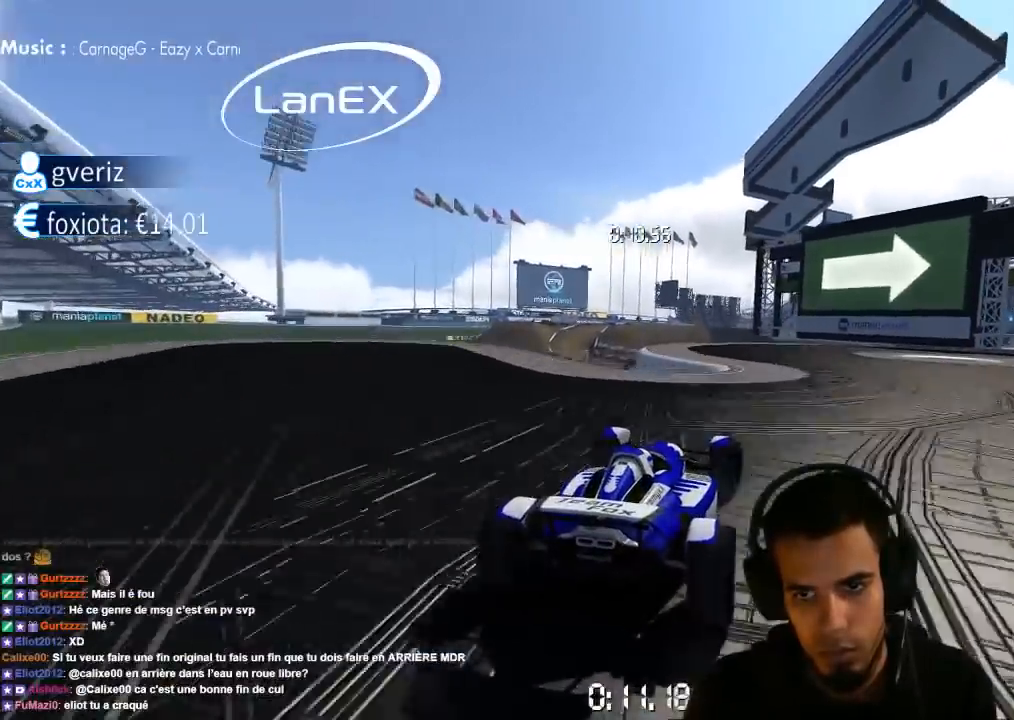
{"dt_ms": 500, "buttons": ["CROSS"], "left_stick": "right", "right_stick": "center", "events": [[367, "SQUARE", "down"], [450, "SQUARE", "up"]]}
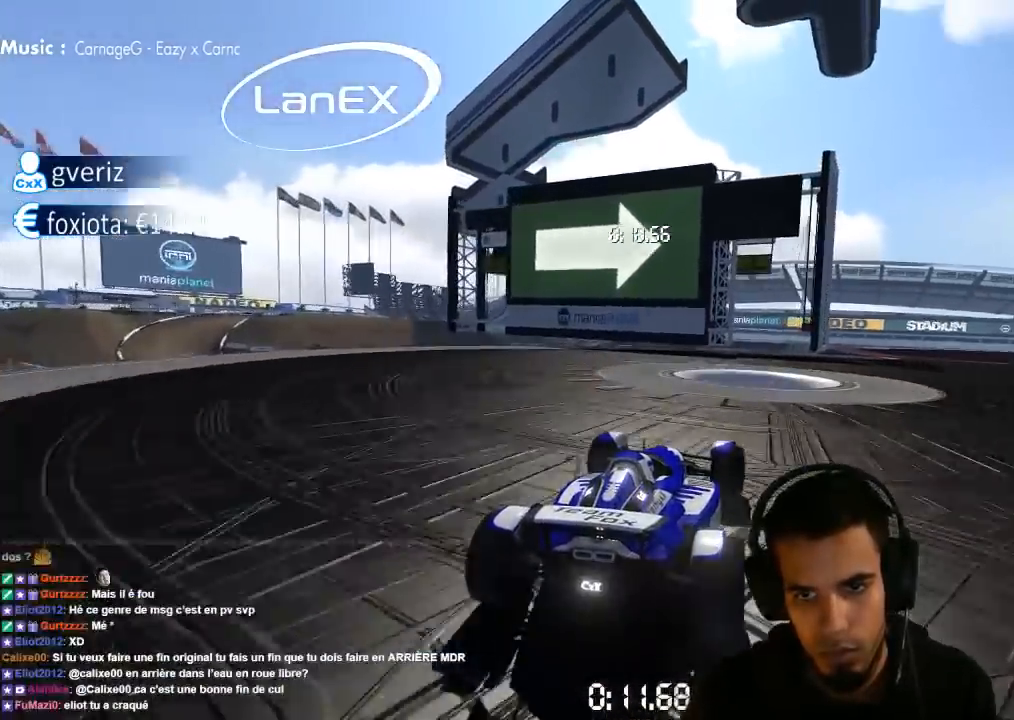
{"dt_ms": 500, "buttons": ["CROSS"], "left_stick": "right", "right_stick": "center", "events": []}
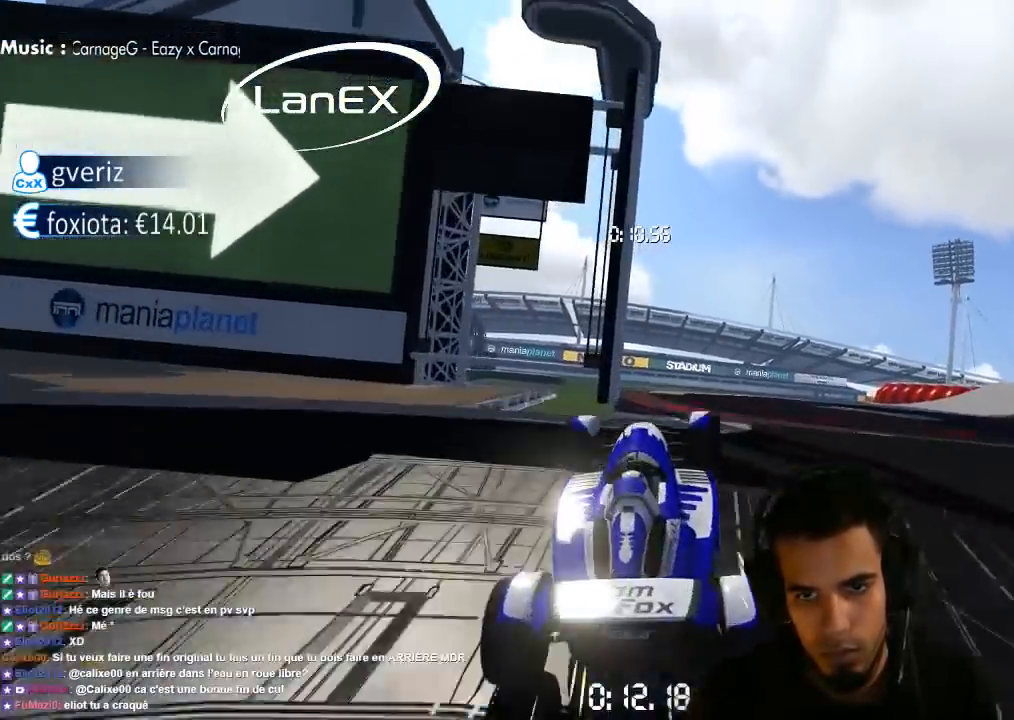
{"dt_ms": 500, "buttons": ["CROSS"], "left_stick": "left", "right_stick": "center", "events": [[383, "left_stick", "center"], [450, "left_stick", "left"]]}
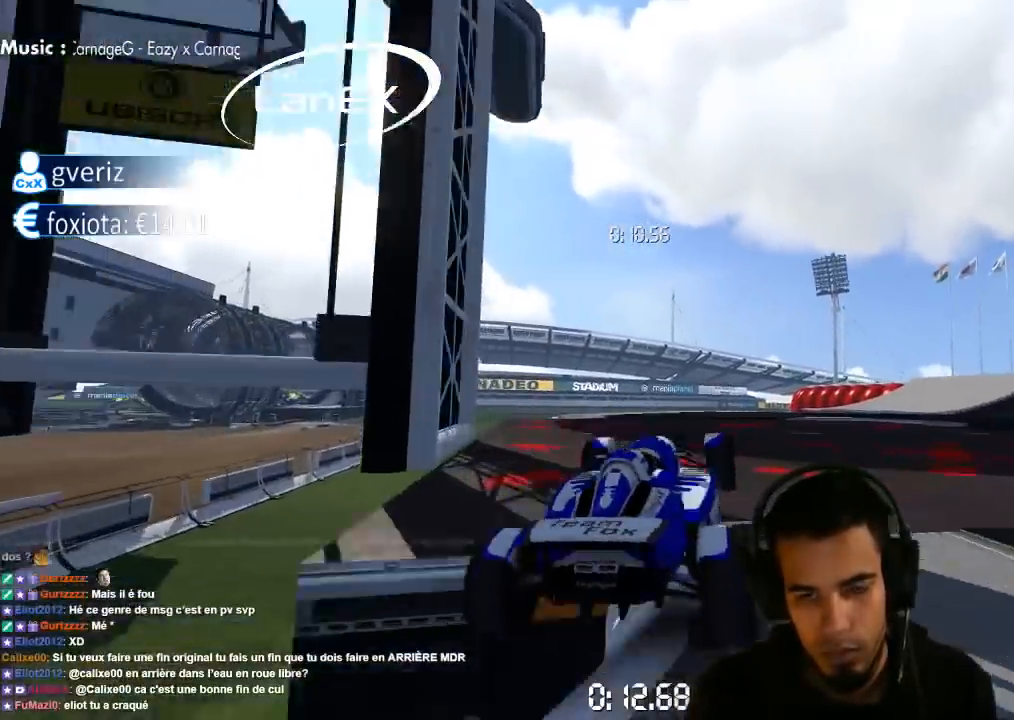
{"dt_ms": 500, "buttons": ["CROSS"], "left_stick": "center", "right_stick": "center", "events": [[100, "left_stick", "center"], [133, "CROSS", "up"], [500, "CROSS", "down"]]}
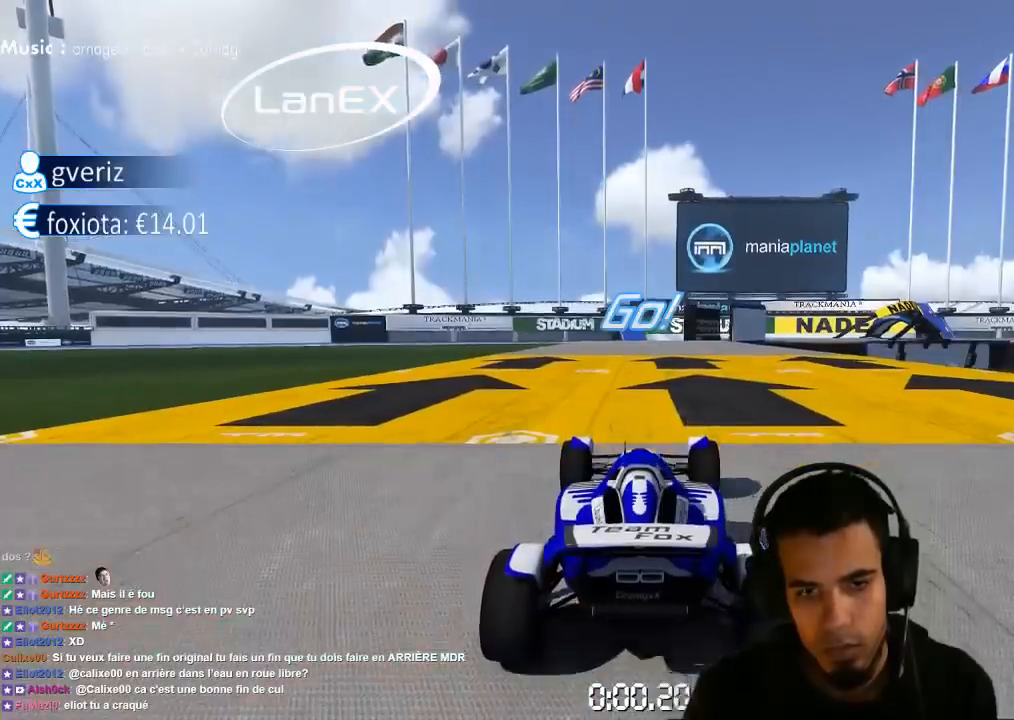
{"dt_ms": 500, "buttons": ["CROSS"], "left_stick": "left", "right_stick": "center", "events": [[317, "left_stick", "left"]]}
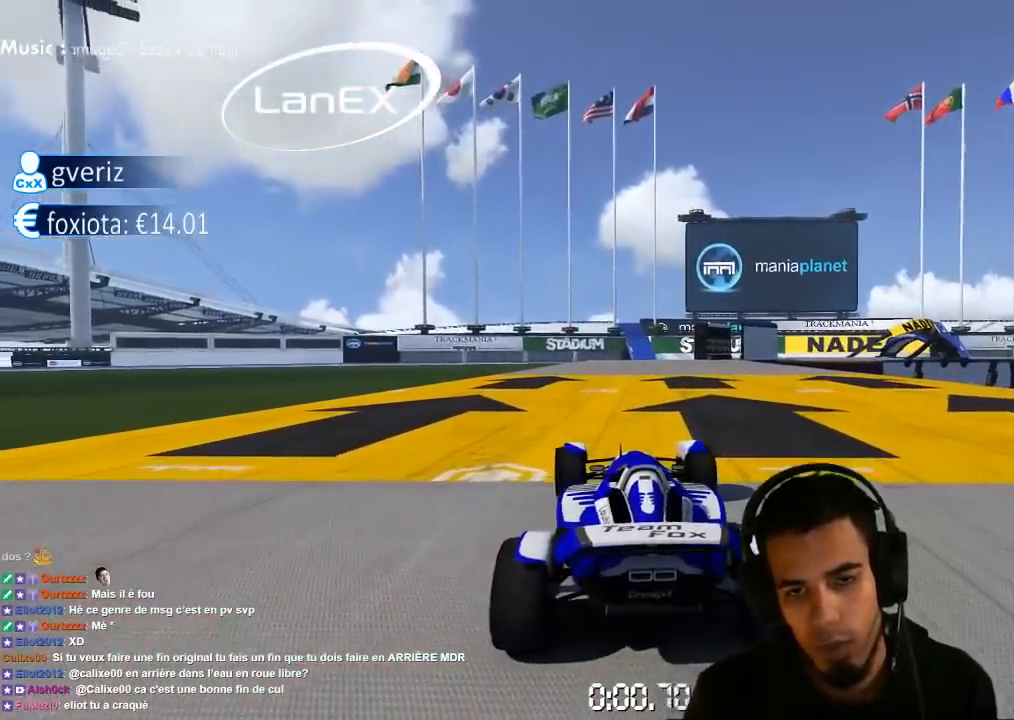
{"dt_ms": 500, "buttons": ["CROSS"], "left_stick": "center", "right_stick": "center", "events": [[67, "left_stick", "center"]]}
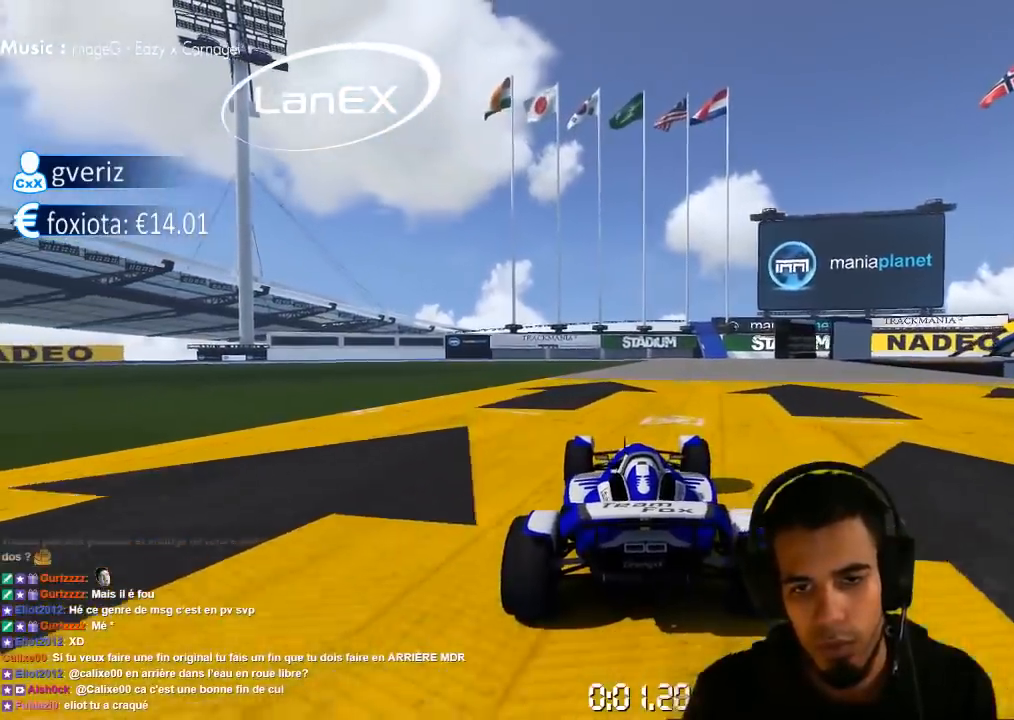
{"dt_ms": 500, "buttons": ["CROSS"], "left_stick": "right", "right_stick": "center", "events": [[133, "left_stick", "right"]]}
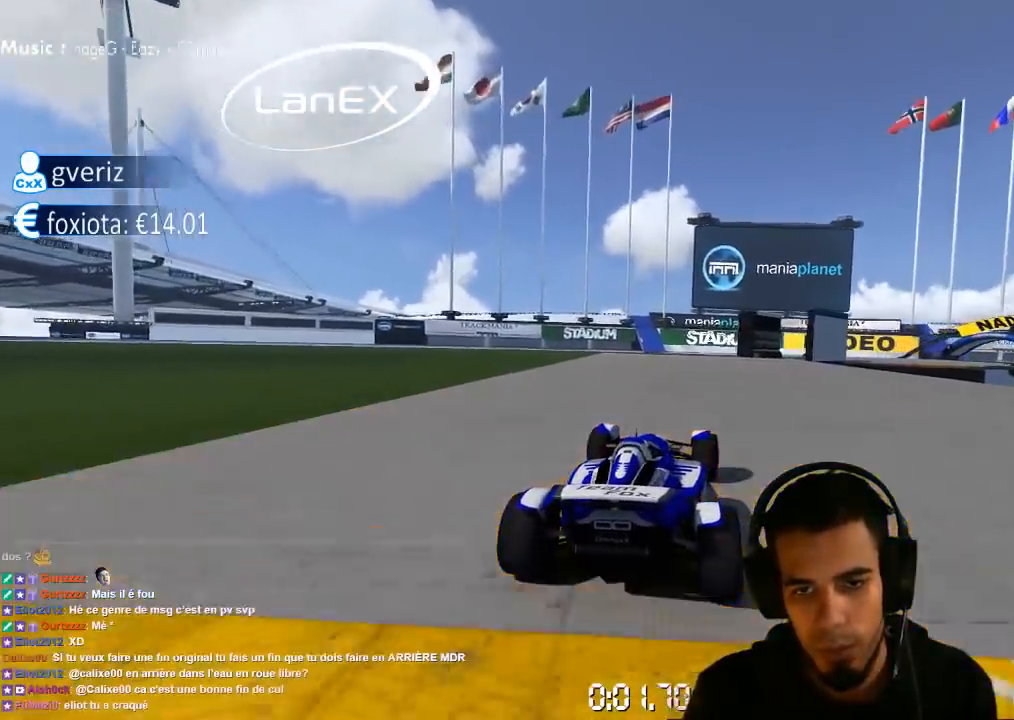
{"dt_ms": 1000, "buttons": ["CROSS"], "left_stick": "right", "right_stick": "center", "events": [[150, "SQUARE", "down"], [917, "SQUARE", "up"]]}
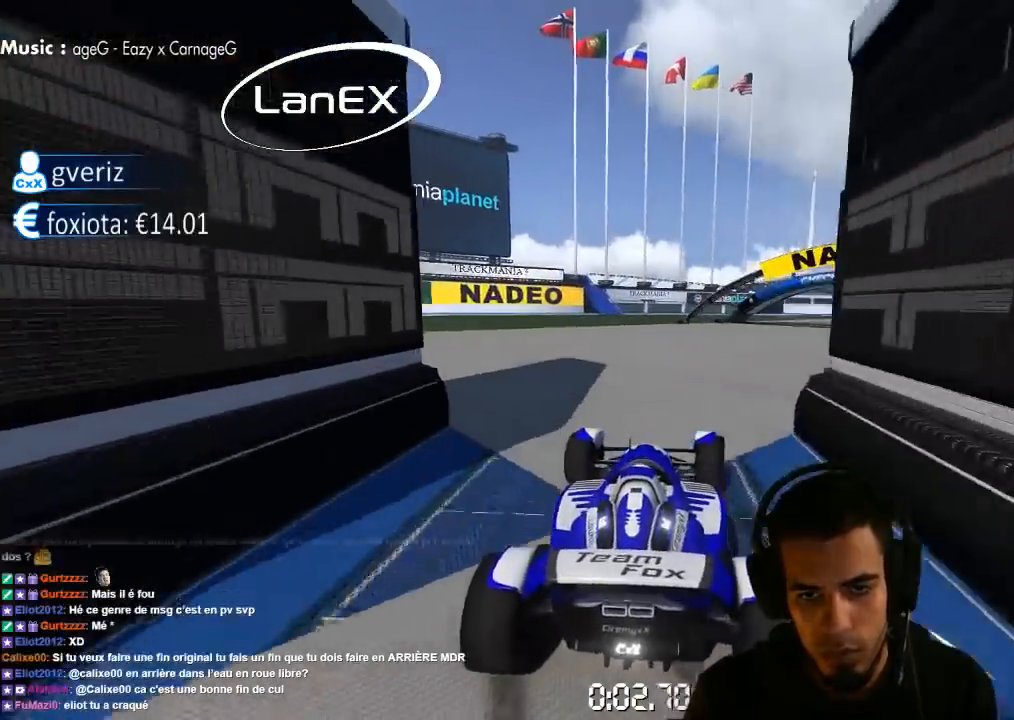
{"dt_ms": 500, "buttons": [], "left_stick": "center", "right_stick": "center", "events": [[233, "CROSS", "up"], [317, "left_stick", "center"], [367, "right_stick", "left"], [483, "right_stick", "center"]]}
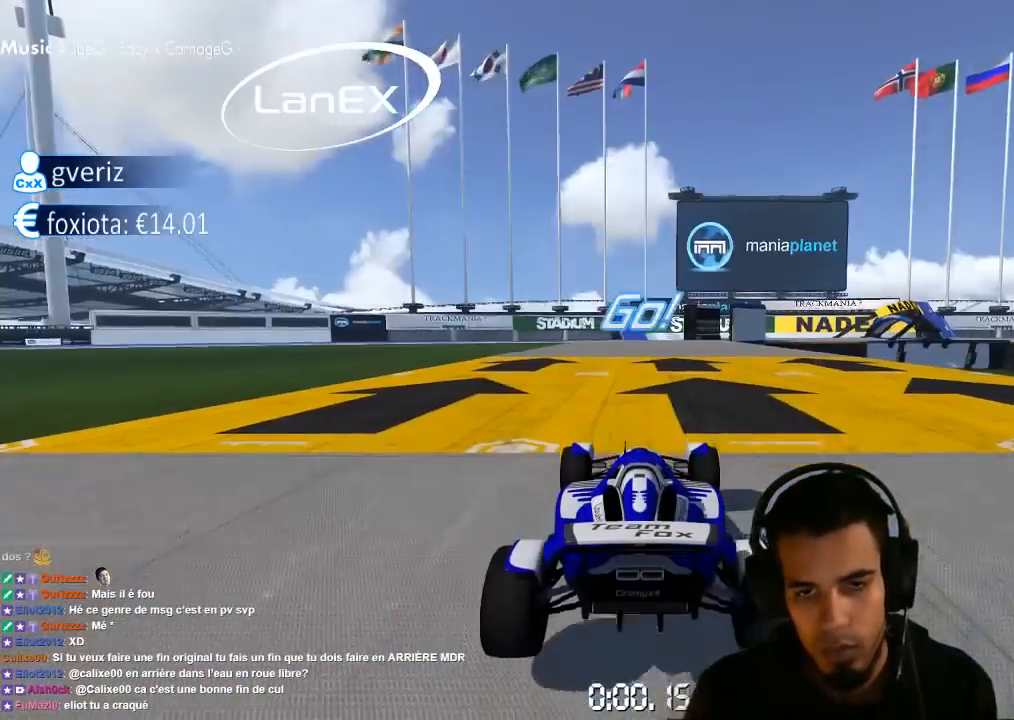
{"dt_ms": 500, "buttons": ["CROSS"], "left_stick": "left", "right_stick": "center", "events": [[67, "CROSS", "down"], [133, "left_stick", "left"]]}
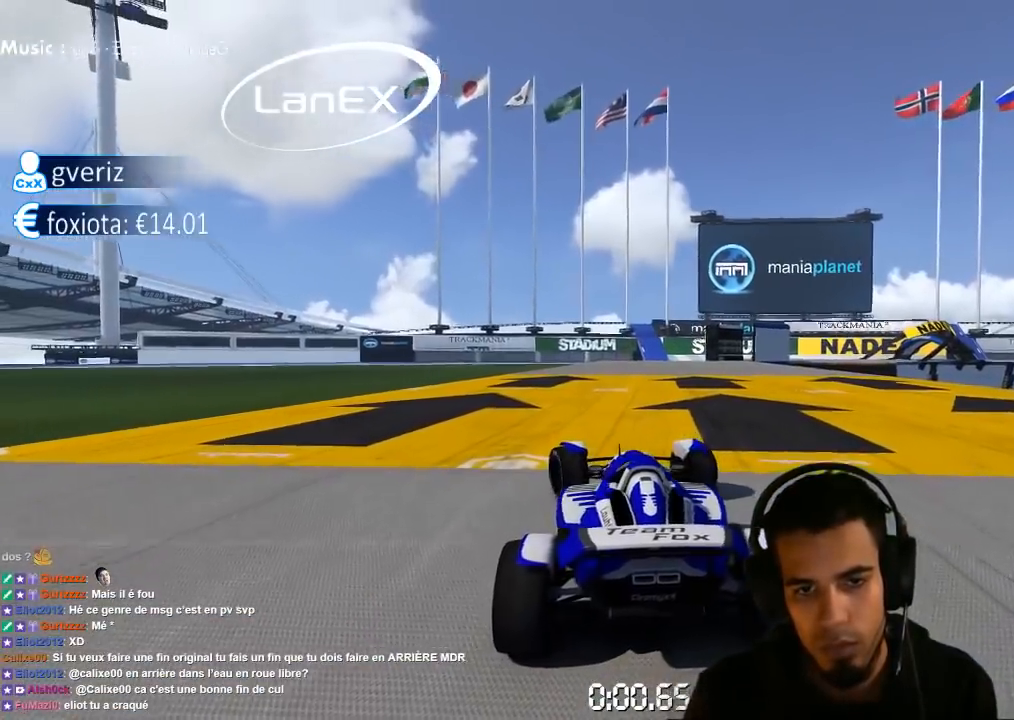
{"dt_ms": 500, "buttons": ["CROSS"], "left_stick": "center", "right_stick": "center", "events": [[150, "left_stick", "center"]]}
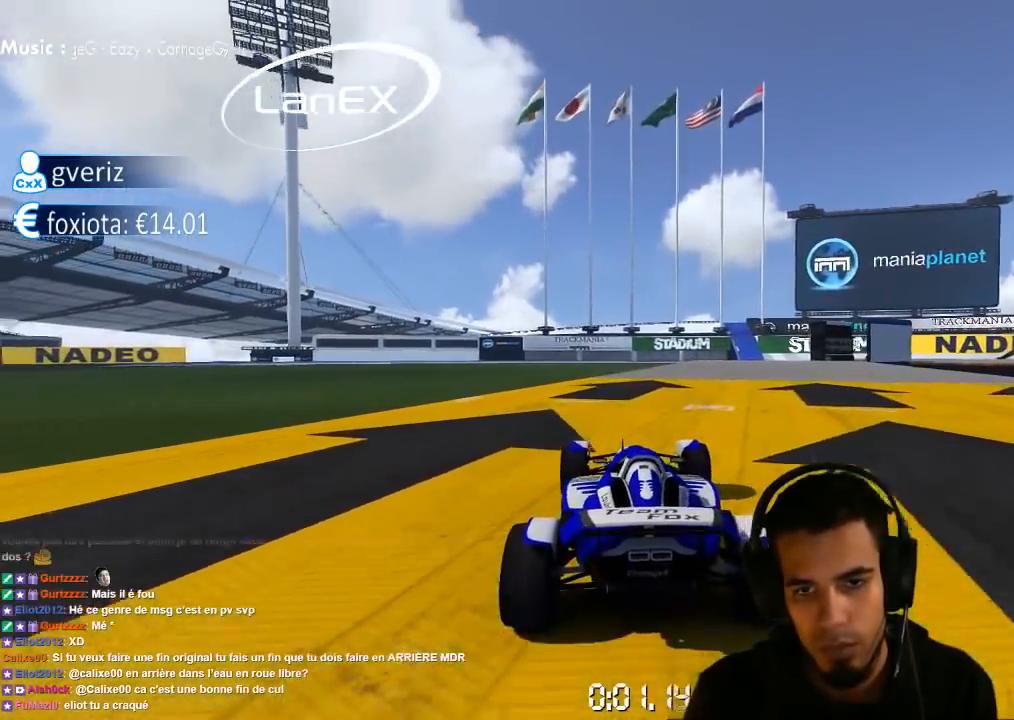
{"dt_ms": 1000, "buttons": ["CROSS"], "left_stick": "right", "right_stick": "center", "events": [[233, "left_stick", "right"]]}
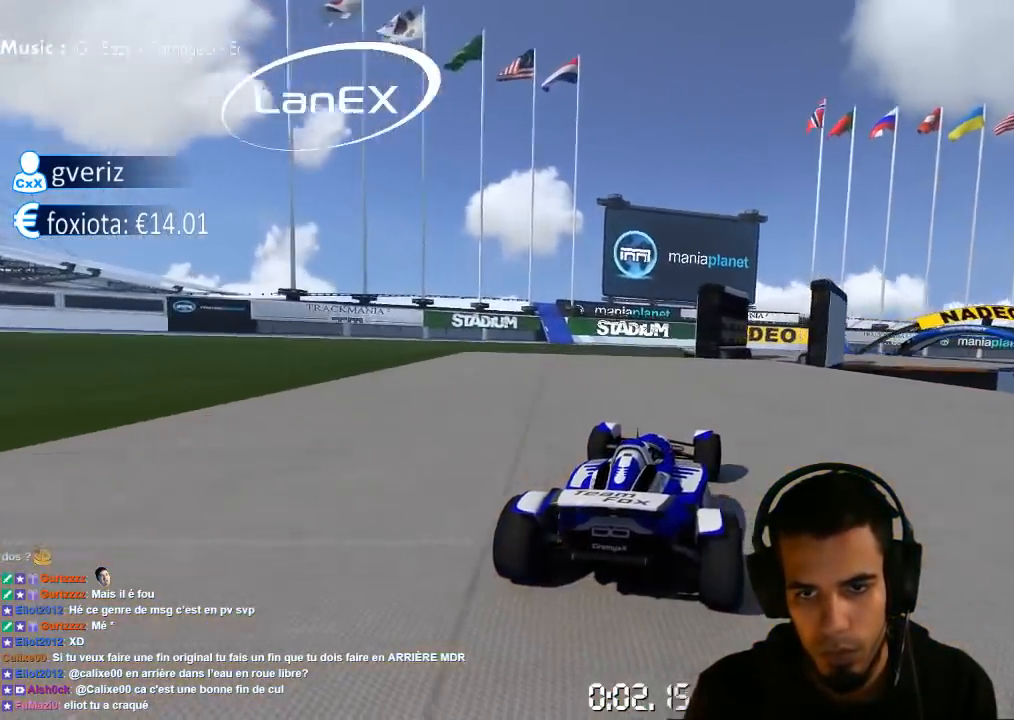
{"dt_ms": 500, "buttons": ["CROSS"], "left_stick": "right", "right_stick": "center", "events": [[183, "SQUARE", "down"], [217, "CROSS", "up"], [333, "CROSS", "down"], [367, "SQUARE", "up"]]}
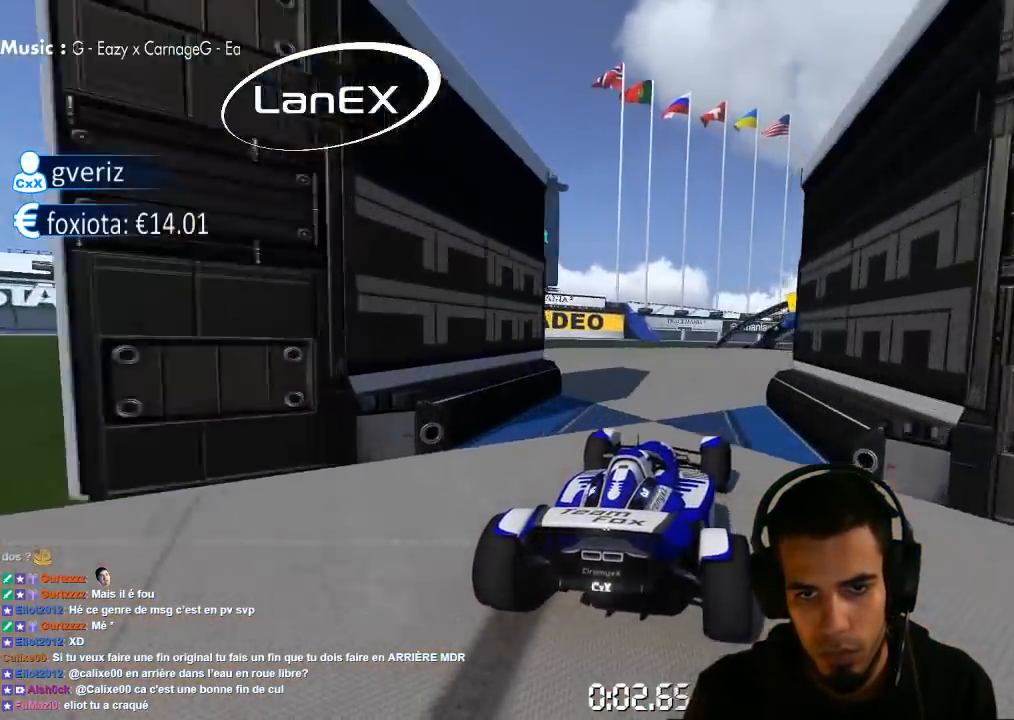
{"dt_ms": 500, "buttons": ["CROSS"], "left_stick": "right", "right_stick": "center", "events": []}
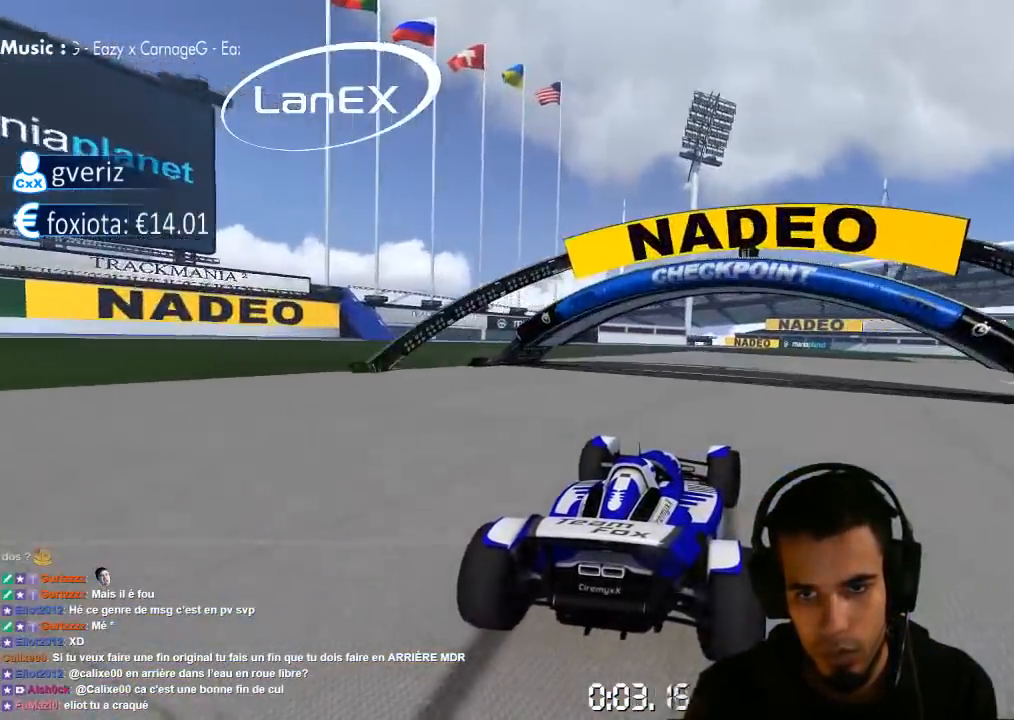
{"dt_ms": 500, "buttons": ["CROSS"], "left_stick": "right", "right_stick": "center", "events": []}
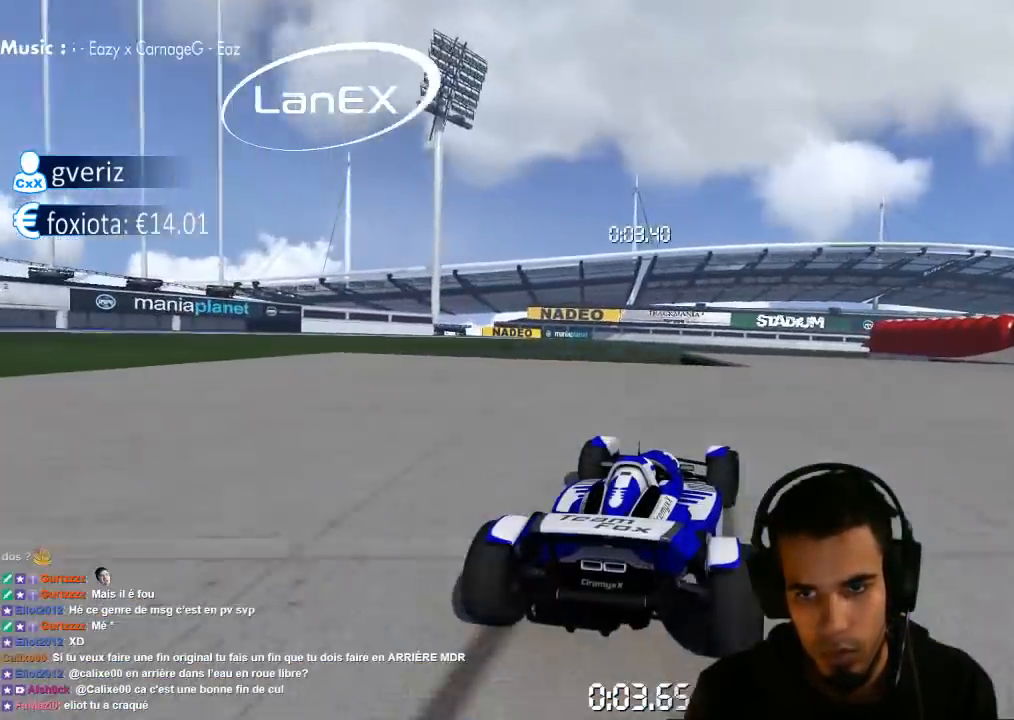
{"dt_ms": 500, "buttons": ["CROSS"], "left_stick": "right", "right_stick": "center", "events": []}
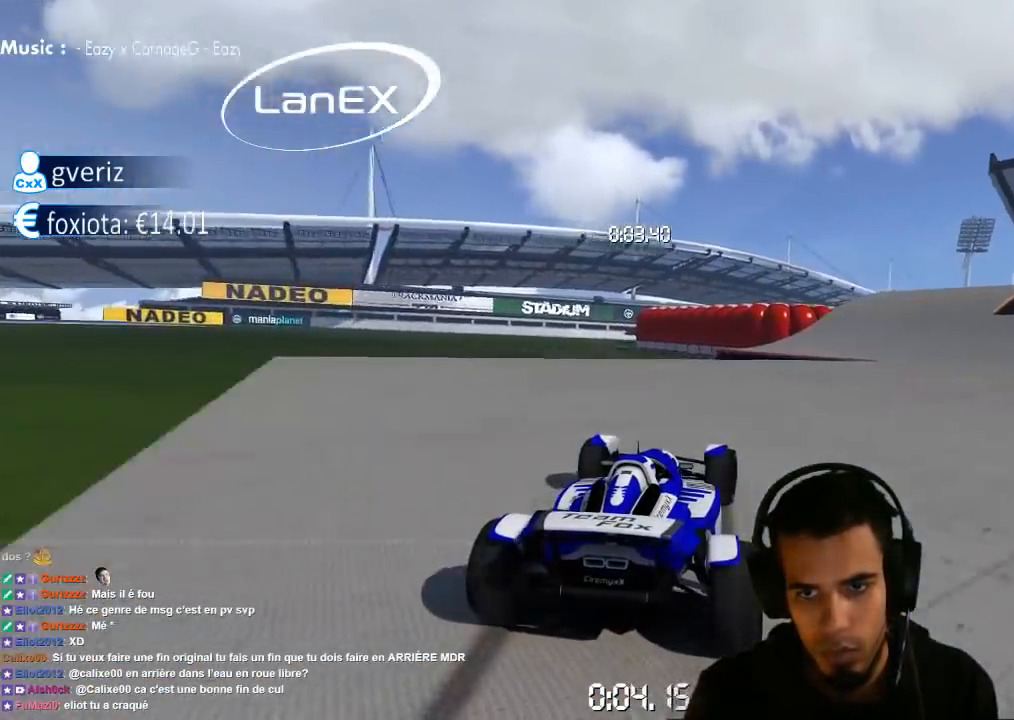
{"dt_ms": 500, "buttons": ["CROSS"], "left_stick": "up-right", "right_stick": "center", "events": [[500, "left_stick", "up-right"]]}
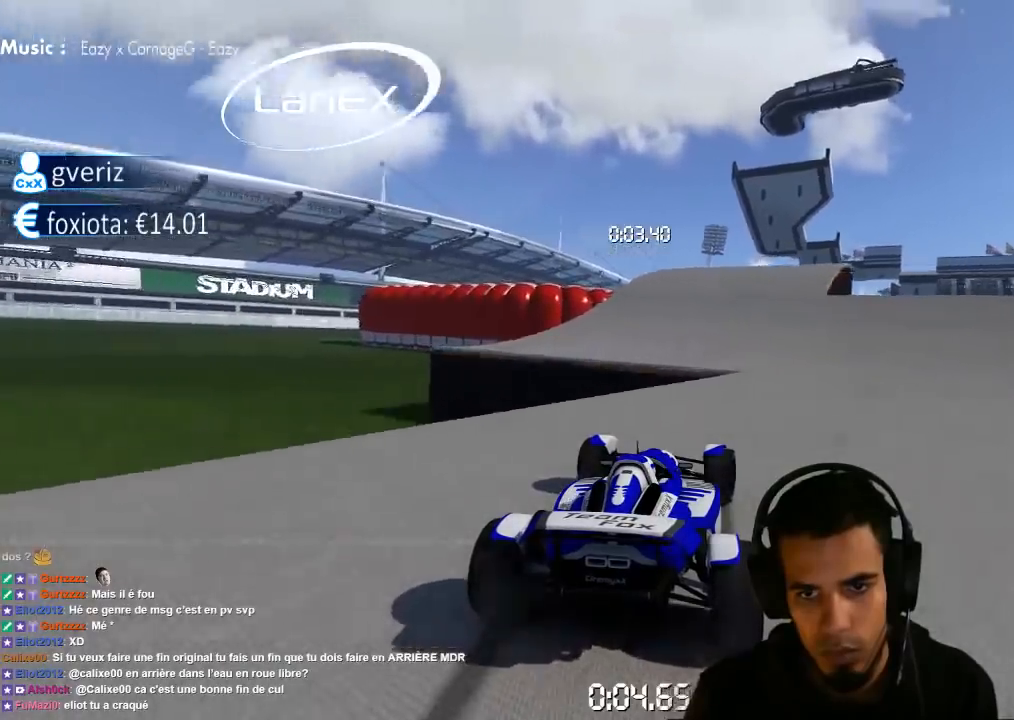
{"dt_ms": 500, "buttons": [], "left_stick": "left", "right_stick": "center", "events": [[117, "left_stick", "left"], [483, "CROSS", "up"]]}